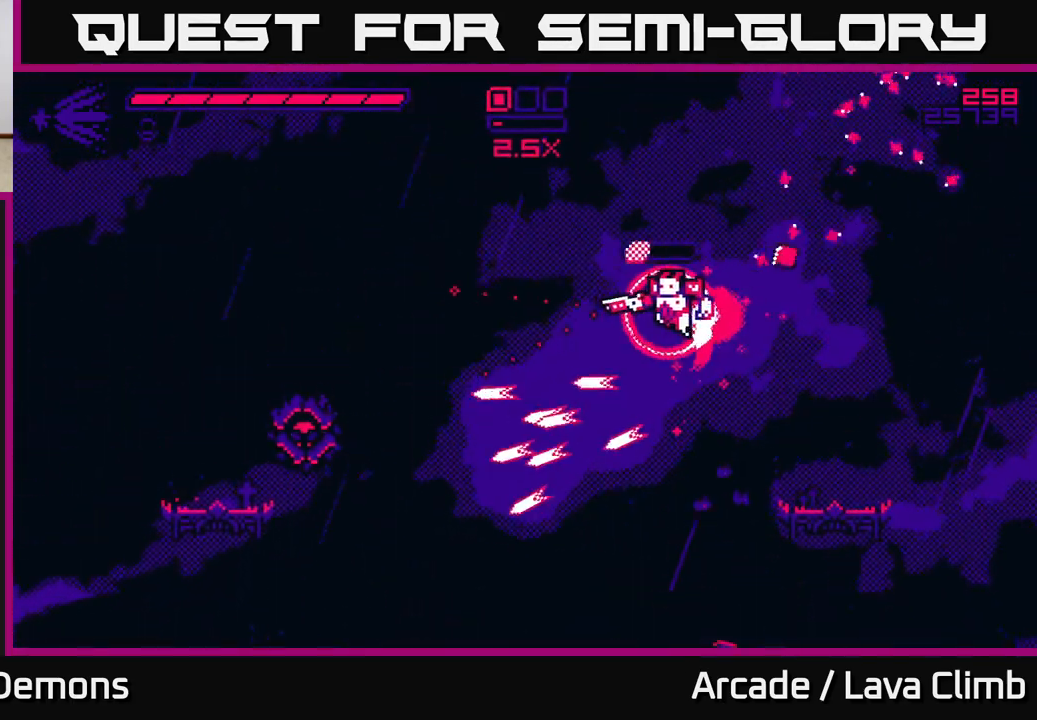
Gameplay with a controller (Xbox layout); each line is a JSON object with the inputs held at the frame after it. "events" lists button and stick changes between this image and that frame as [ms after this image, input, new state], when the widget could be followed in between.
{"buttons": ["L2"], "left_stick": "right", "right_stick": "left", "events": [[183, "left_stick", "center"], [233, "left_stick", "right"], [350, "L2", "down"]]}
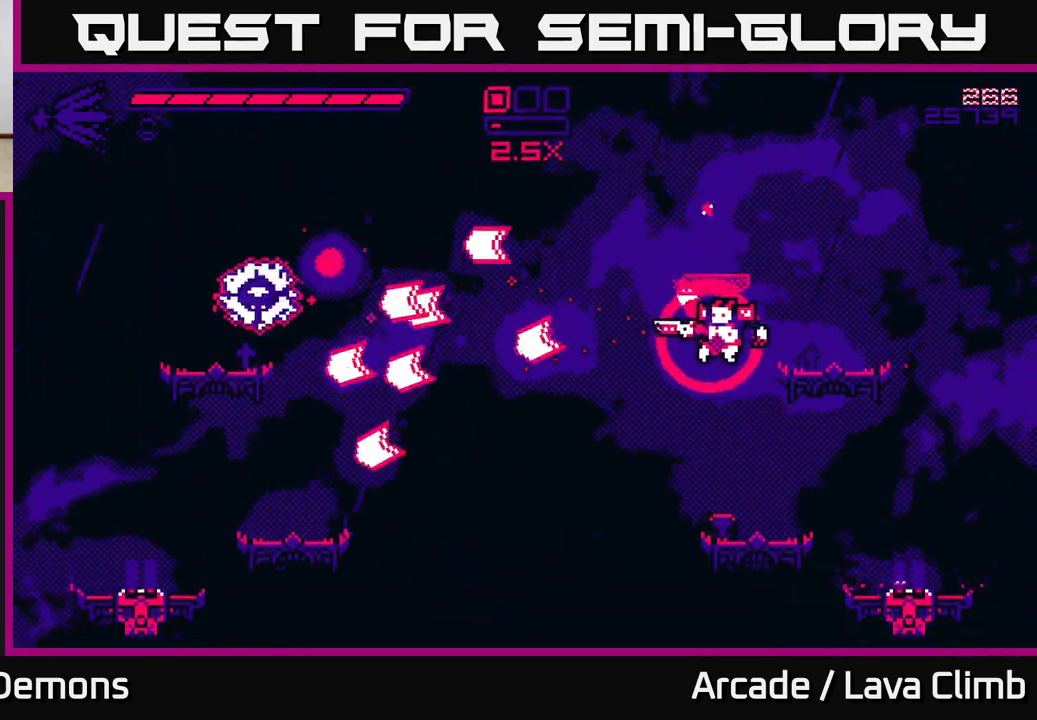
{"buttons": [], "left_stick": "center", "right_stick": "up-left", "events": [[317, "left_stick", "left"], [433, "L2", "up"], [467, "left_stick", "center"], [500, "right_stick", "up-left"]]}
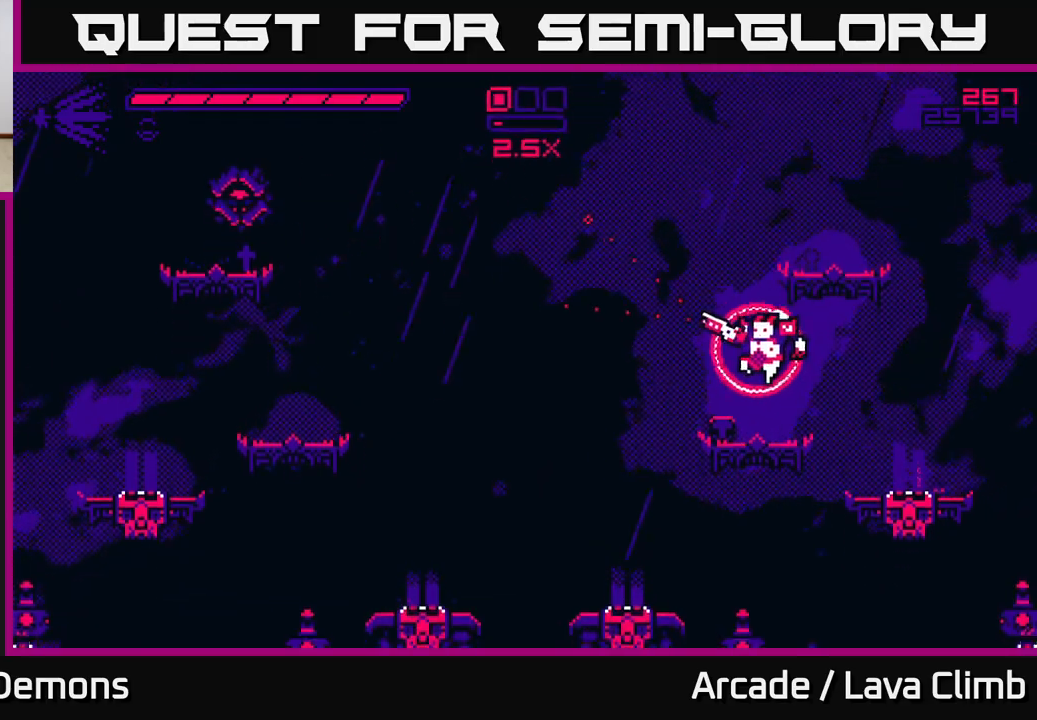
{"buttons": [], "left_stick": "right", "right_stick": "up-left", "events": [[233, "L2", "down"], [400, "L2", "up"], [500, "left_stick", "right"]]}
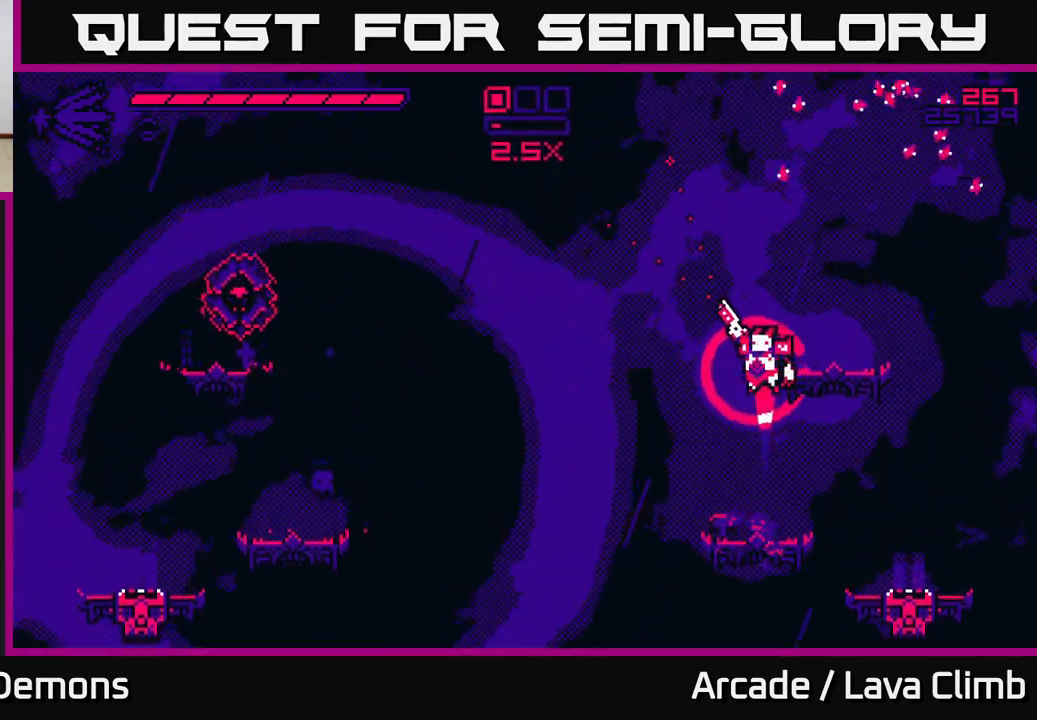
{"buttons": [], "left_stick": "left", "right_stick": "left", "events": [[33, "L2", "down"], [367, "L2", "up"], [367, "right_stick", "left"], [467, "left_stick", "left"]]}
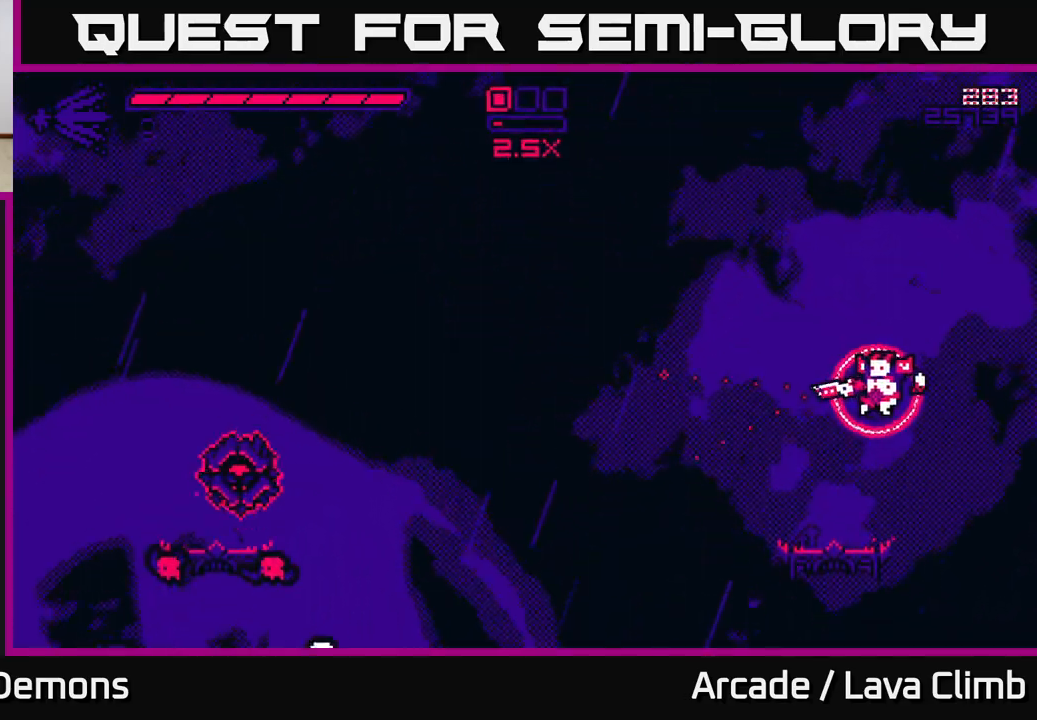
{"buttons": ["L2"], "left_stick": "left", "right_stick": "left", "events": [[367, "L2", "down"]]}
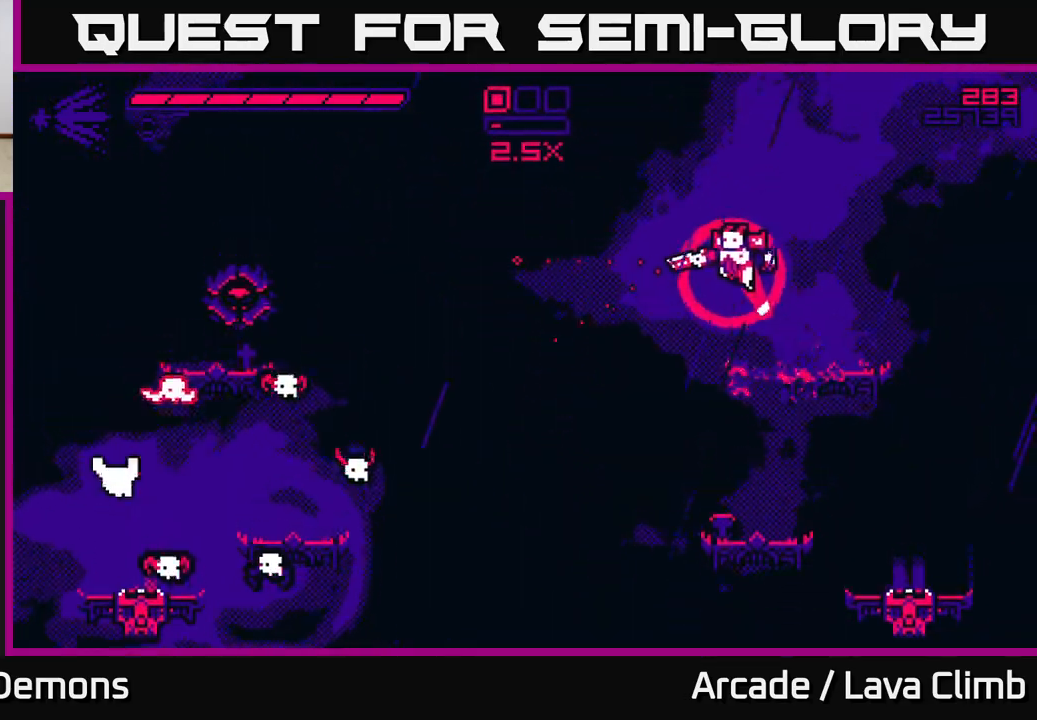
{"buttons": [], "left_stick": "left", "right_stick": "left", "events": [[33, "L2", "up"], [33, "R2", "down"], [117, "R2", "up"]]}
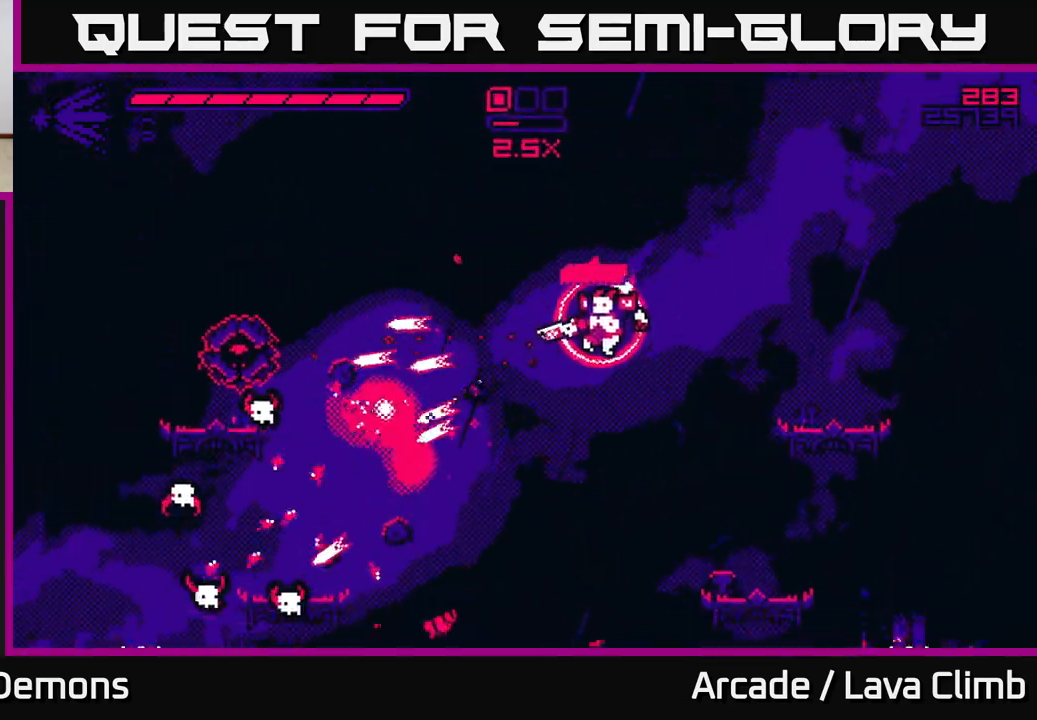
{"buttons": [], "left_stick": "center", "right_stick": "left", "events": [[100, "L2", "down"], [167, "R2", "down"], [267, "L2", "up"], [283, "R2", "up"], [500, "left_stick", "center"]]}
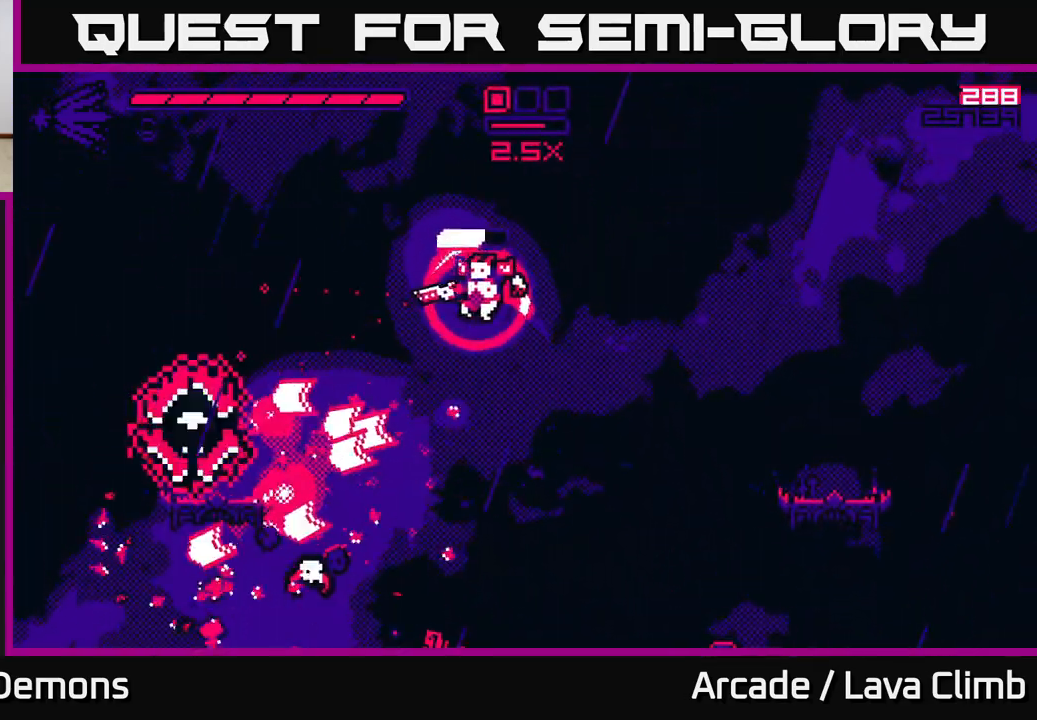
{"buttons": ["L2"], "left_stick": "right", "right_stick": "left", "events": [[17, "right_stick", "down-left"], [83, "left_stick", "right"], [233, "left_stick", "center"], [250, "R2", "down"], [283, "left_stick", "left"], [350, "left_stick", "center"], [350, "right_stick", "left"], [367, "R2", "up"], [383, "L2", "down"], [417, "left_stick", "right"]]}
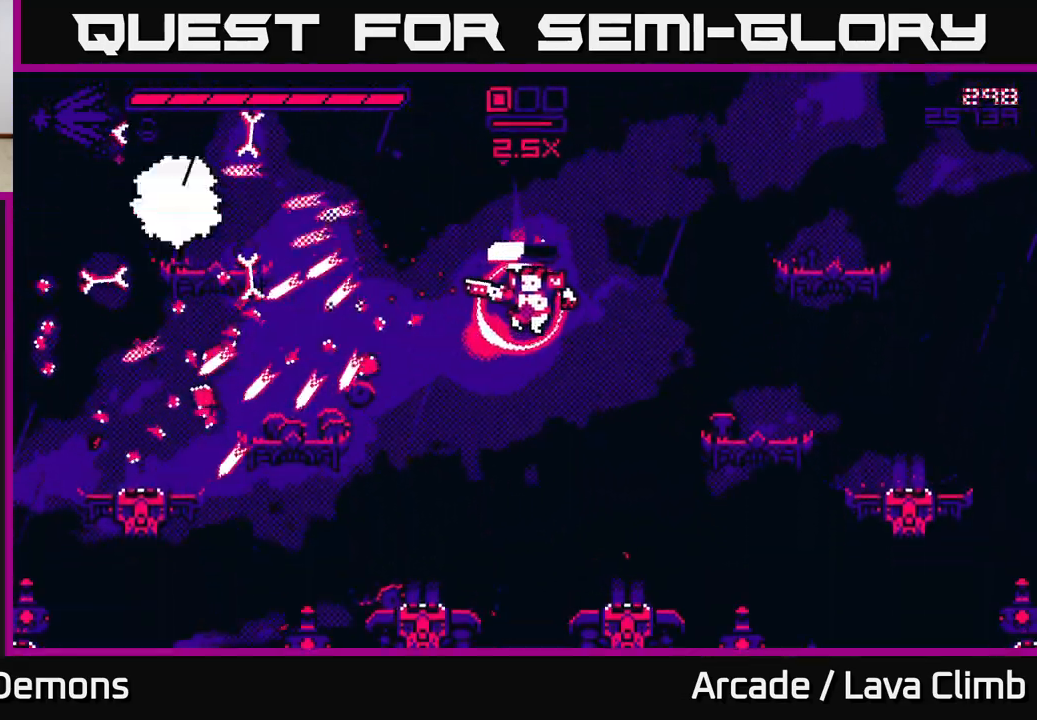
{"buttons": ["L2"], "left_stick": "right", "right_stick": "up-left", "events": [[17, "left_stick", "center"], [67, "left_stick", "left"], [350, "right_stick", "up-left"], [367, "L2", "up"], [367, "R2", "down"], [450, "L2", "down"], [450, "left_stick", "right"], [500, "R2", "up"]]}
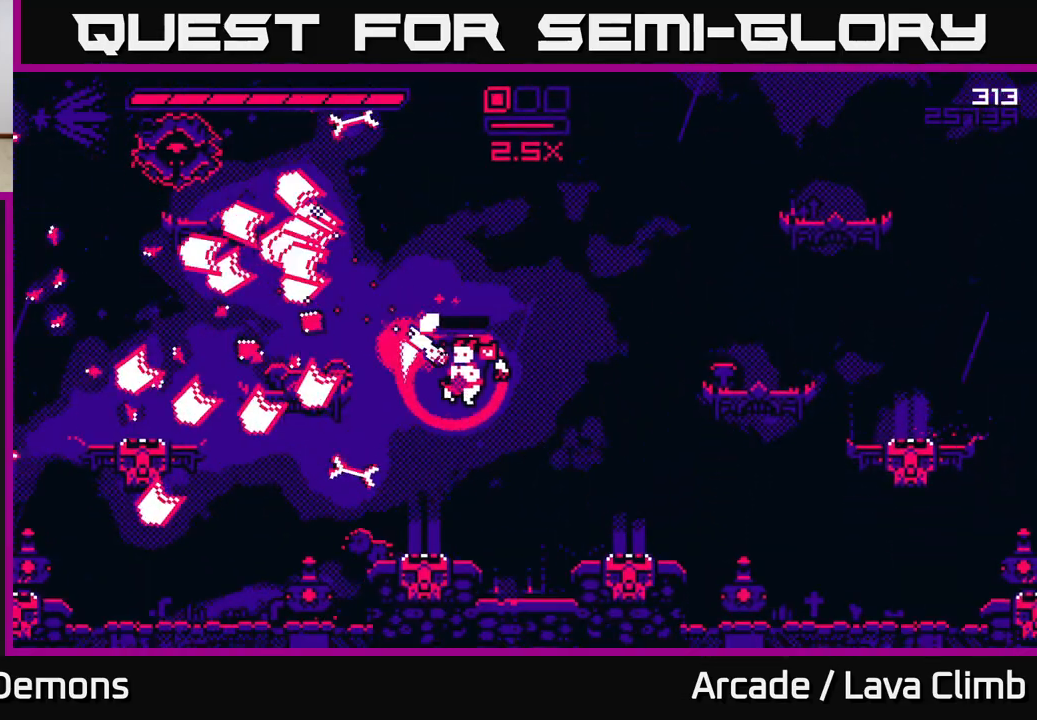
{"buttons": ["L2", "R1"], "left_stick": "up", "right_stick": "up-left", "events": [[283, "left_stick", "up-right"], [383, "left_stick", "up"], [483, "R1", "down"]]}
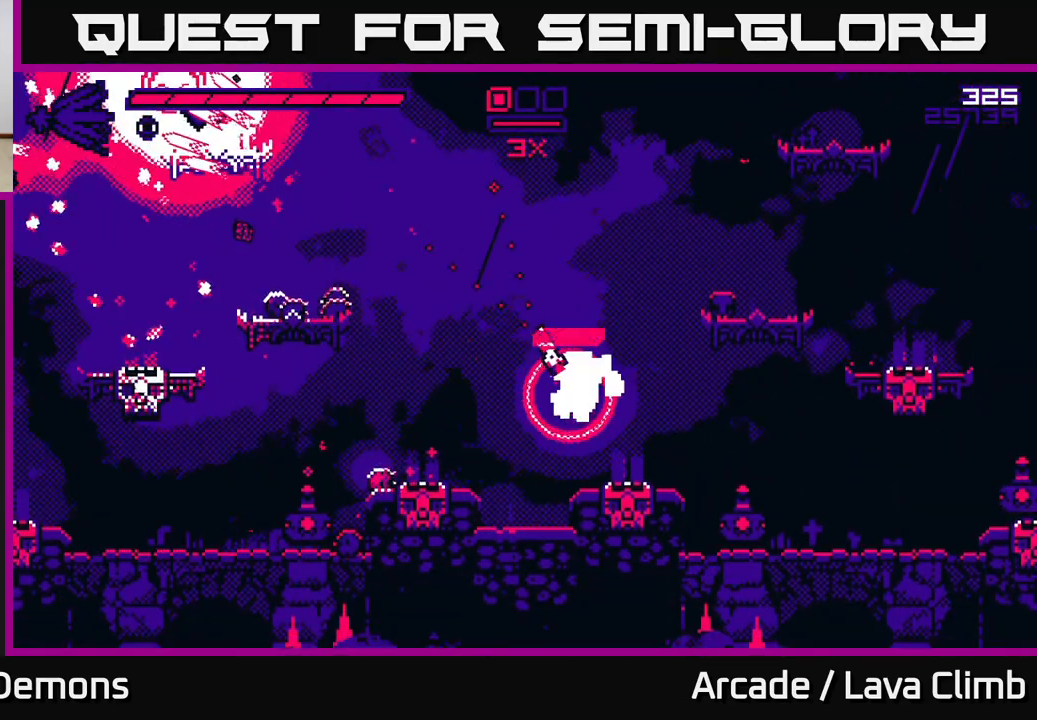
{"buttons": ["L2"], "left_stick": "left", "right_stick": "up-left", "events": [[33, "L2", "up"], [133, "left_stick", "up-left"], [233, "left_stick", "left"], [317, "R1", "up"], [400, "L2", "down"]]}
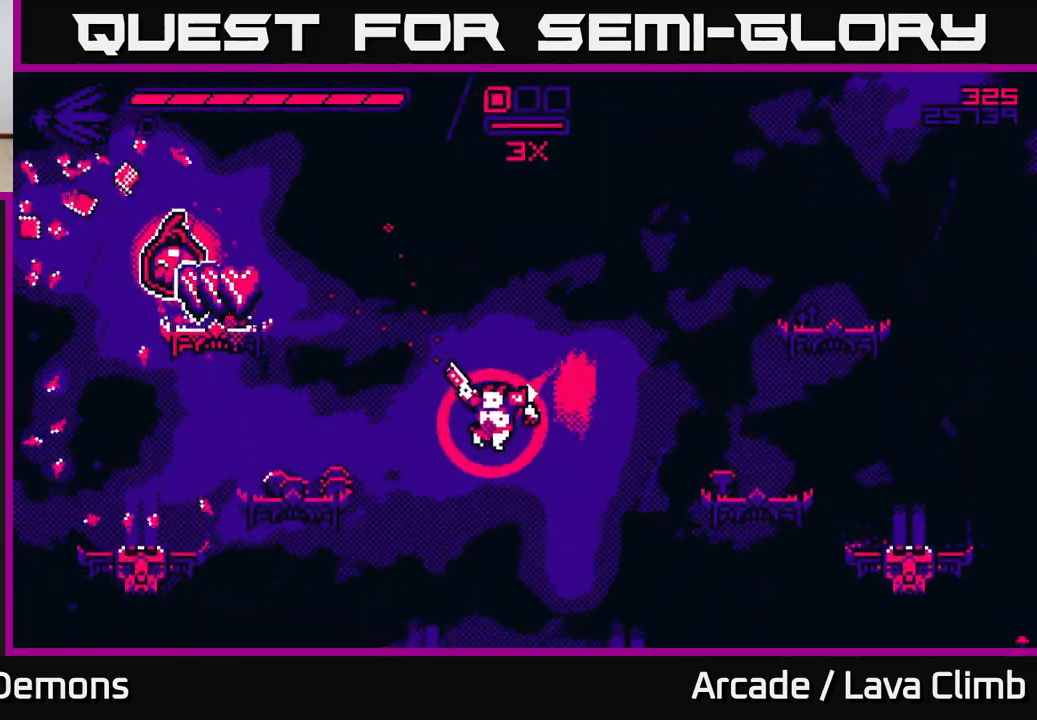
{"buttons": [], "left_stick": "left", "right_stick": "up-left", "events": [[400, "L2", "up"]]}
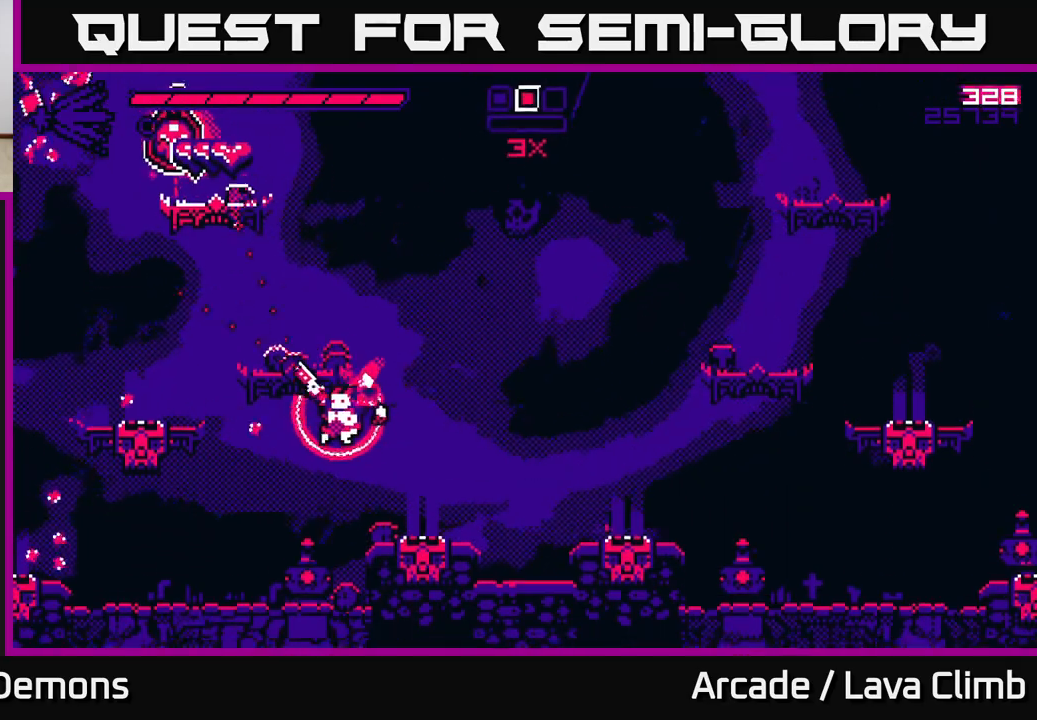
{"buttons": ["L2"], "left_stick": "left", "right_stick": "up-left", "events": [[267, "L2", "down"]]}
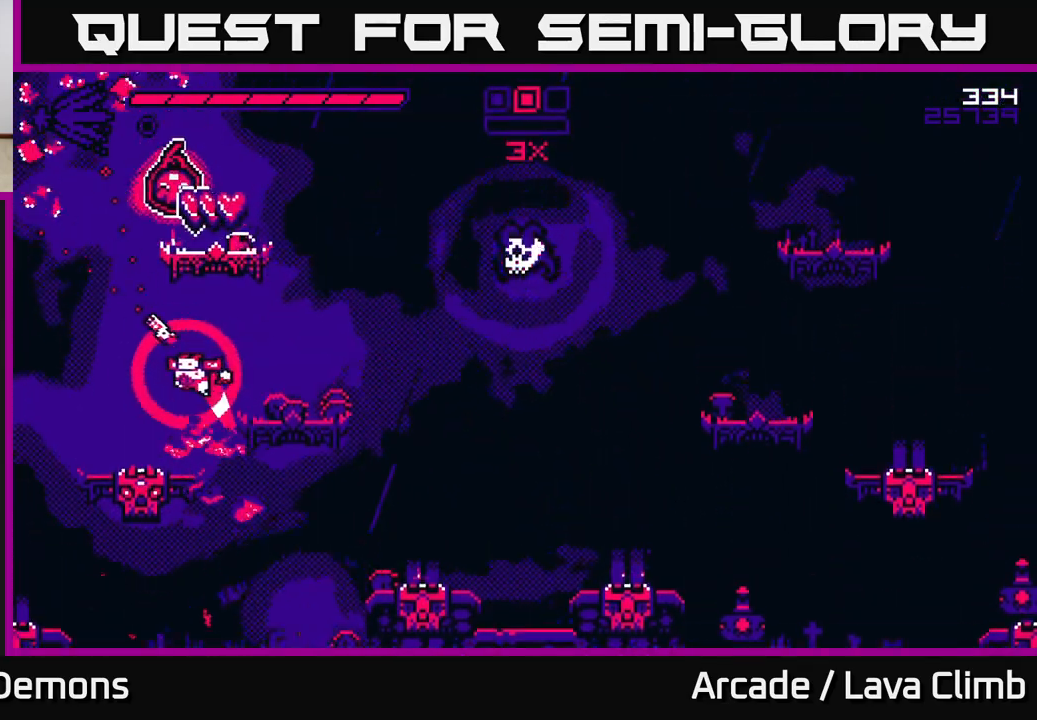
{"buttons": ["R1"], "left_stick": "up-left", "right_stick": "up", "events": [[83, "L2", "up"], [233, "right_stick", "up"], [333, "R1", "down"], [333, "left_stick", "up"], [467, "left_stick", "up-left"]]}
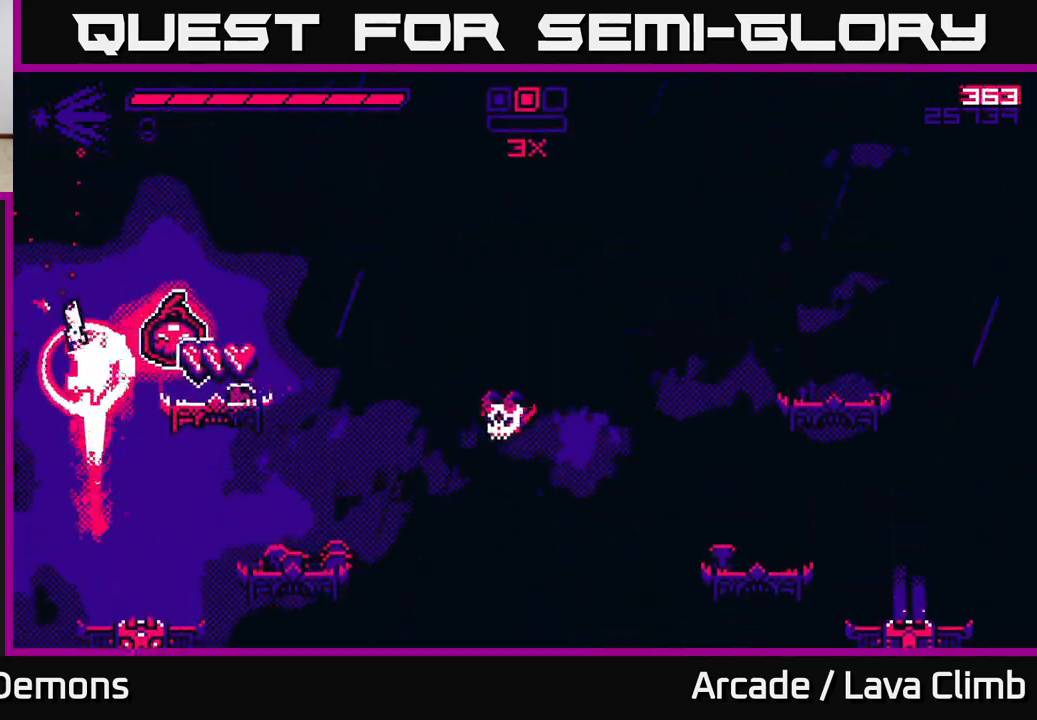
{"buttons": [], "left_stick": "center", "right_stick": "right", "events": [[50, "R1", "up"], [183, "right_stick", "right"], [283, "left_stick", "right"], [400, "R2", "down"], [467, "left_stick", "center"], [500, "R2", "up"]]}
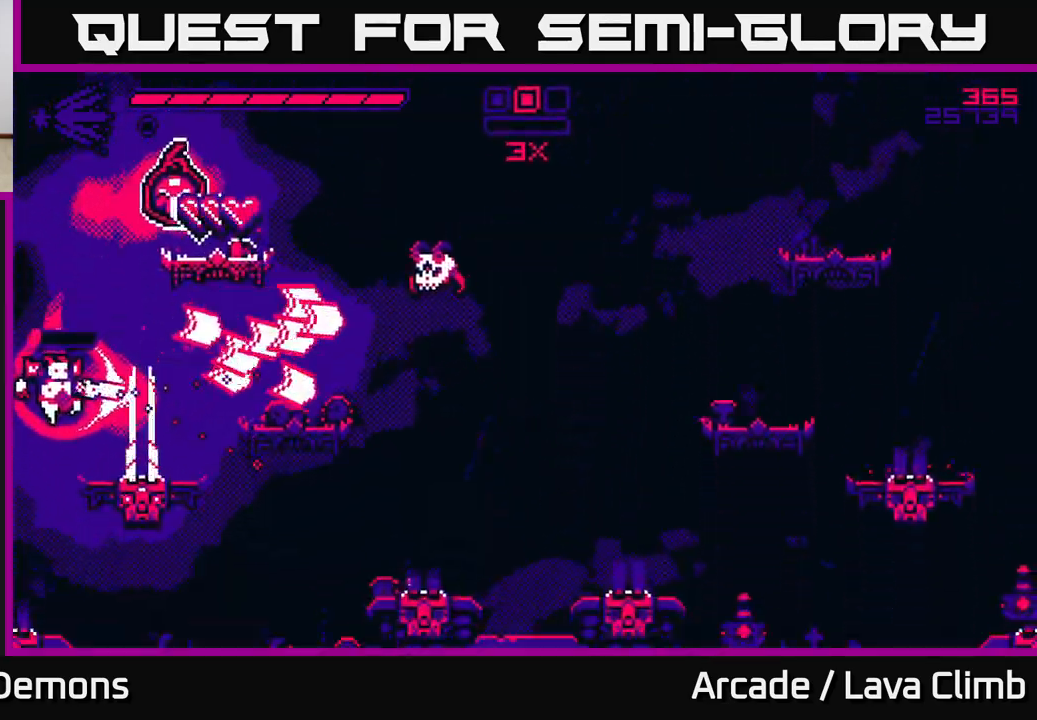
{"buttons": [], "left_stick": "right", "right_stick": "up-right", "events": [[133, "left_stick", "right"], [217, "right_stick", "up-right"], [267, "L2", "down"], [267, "left_stick", "left"], [433, "left_stick", "up"], [450, "L2", "up"], [500, "left_stick", "right"]]}
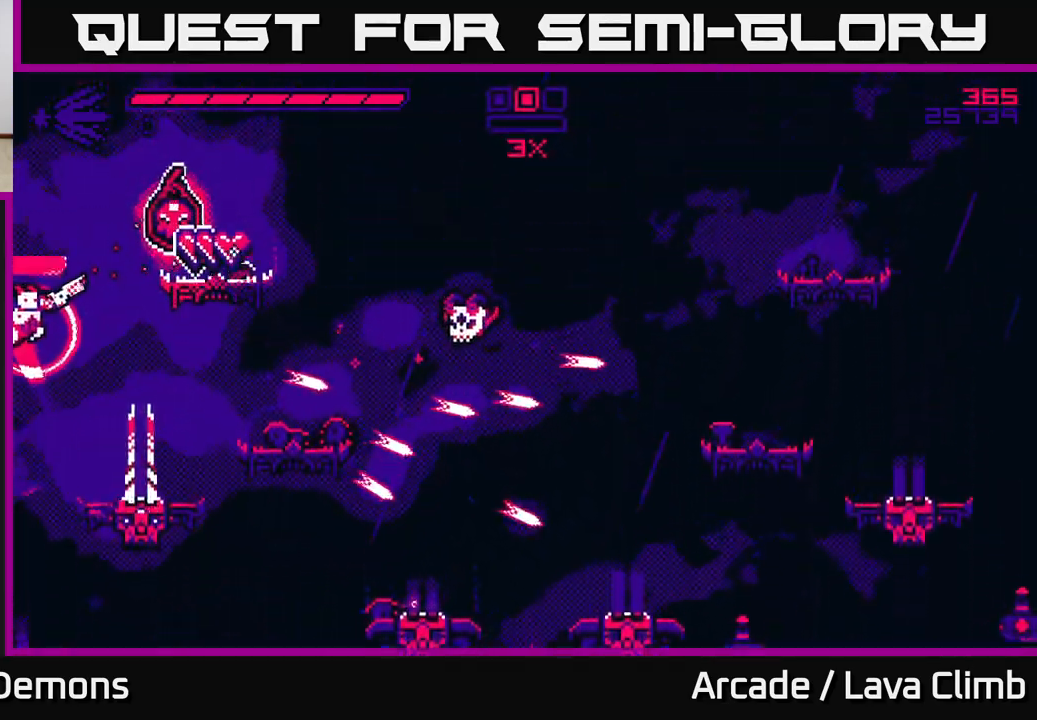
{"buttons": [], "left_stick": "right", "right_stick": "down-right", "events": [[17, "right_stick", "right"], [33, "L2", "down"], [300, "L2", "up"], [433, "right_stick", "down-right"]]}
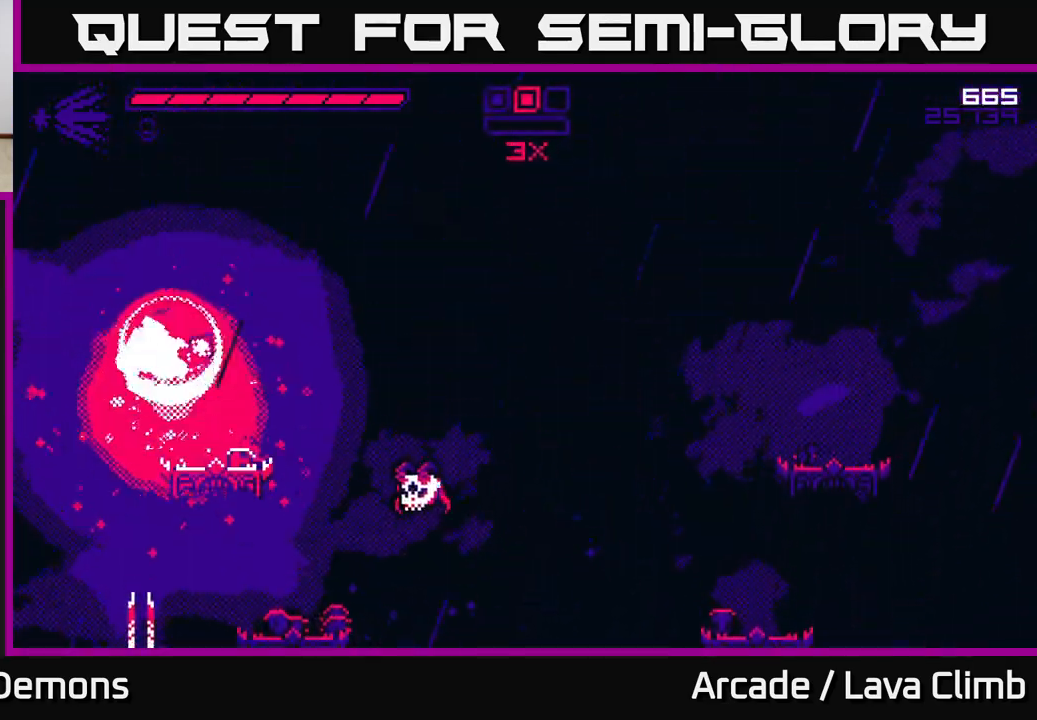
{"buttons": ["L2"], "left_stick": "left", "right_stick": "right", "events": [[133, "R2", "down"], [133, "left_stick", "up-left"], [167, "right_stick", "right"], [217, "R2", "up"], [233, "left_stick", "center"], [300, "L2", "down"], [417, "left_stick", "left"]]}
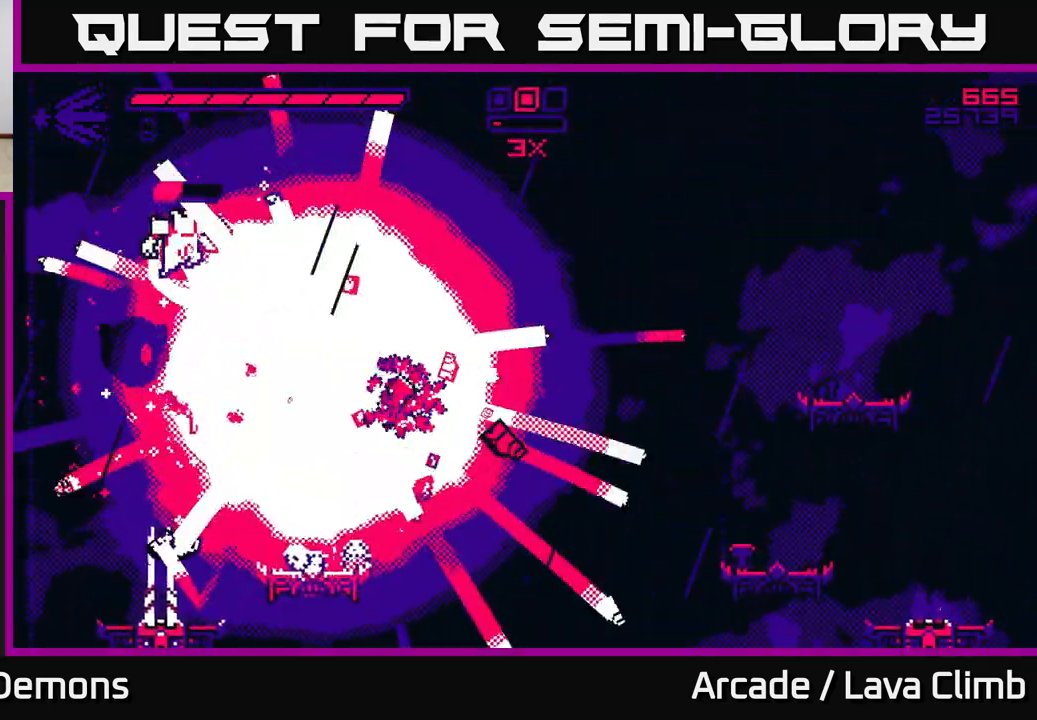
{"buttons": [], "left_stick": "right", "right_stick": "right", "events": [[233, "L2", "up"], [233, "left_stick", "right"]]}
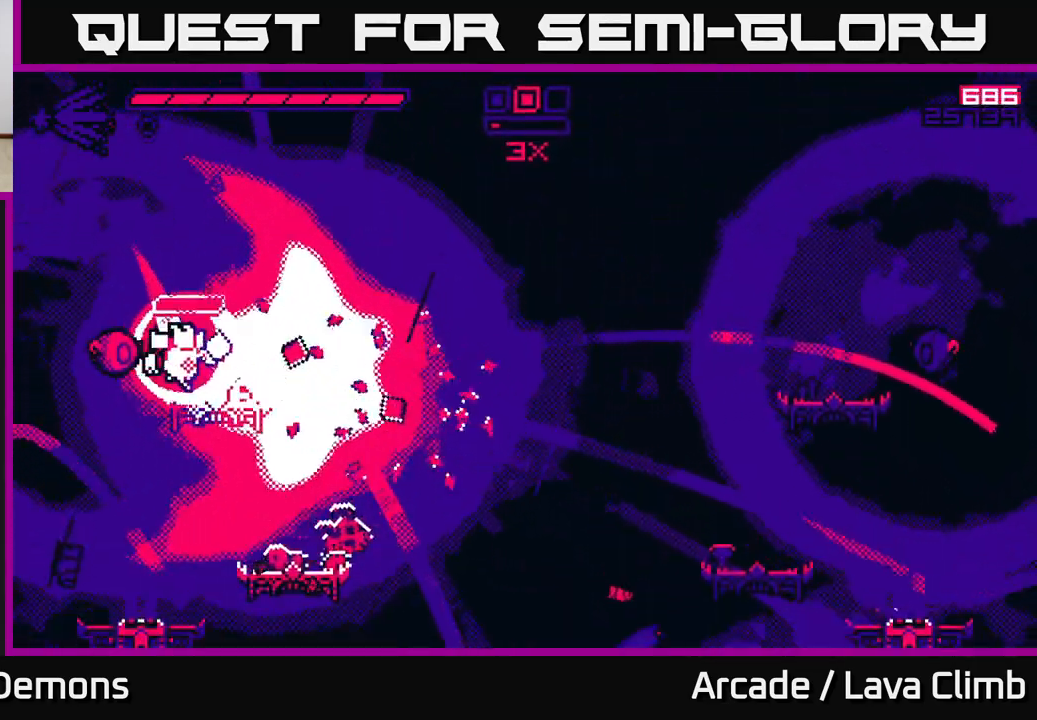
{"buttons": ["R2"], "left_stick": "right", "right_stick": "down-left", "events": [[167, "L2", "down"], [250, "right_stick", "down-left"], [367, "L2", "up"], [450, "R2", "down"]]}
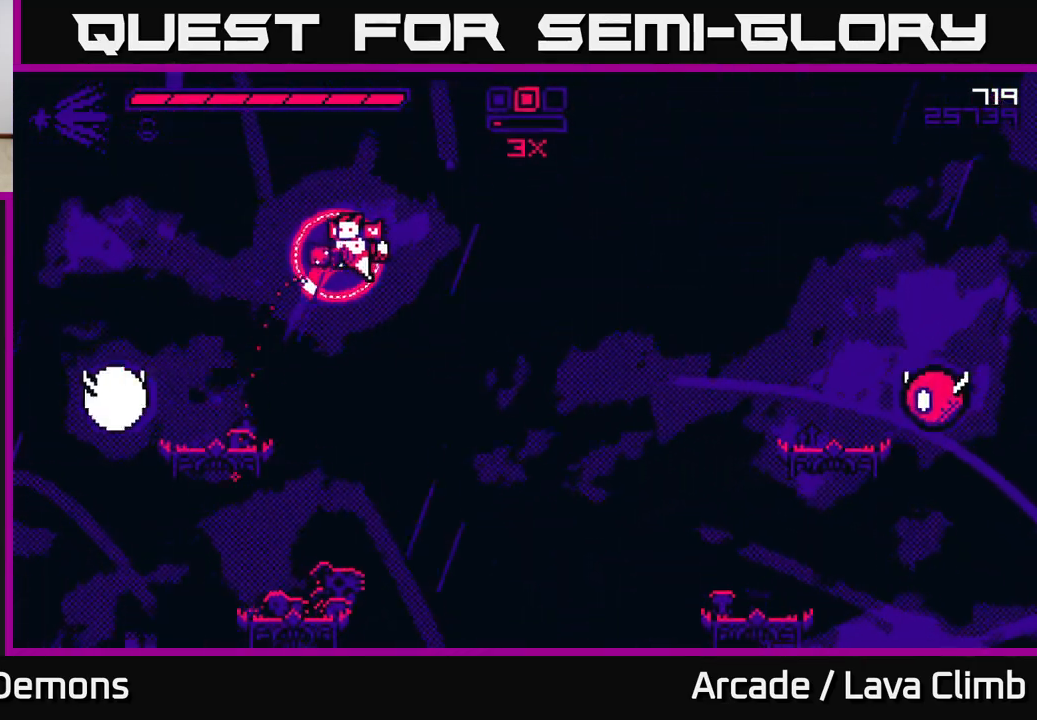
{"buttons": ["L2"], "left_stick": "center", "right_stick": "up-left", "events": [[150, "R2", "up"], [267, "right_stick", "left"], [450, "left_stick", "center"], [467, "L2", "down"], [467, "right_stick", "up-left"]]}
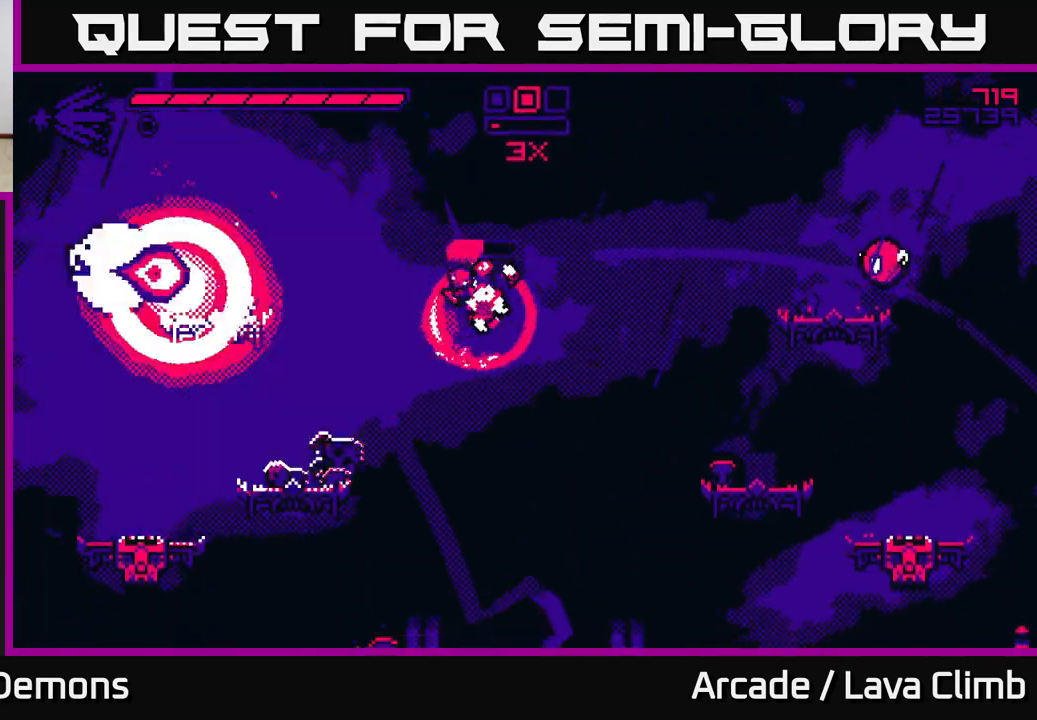
{"buttons": ["R2"], "left_stick": "up-left", "right_stick": "right", "events": [[33, "left_stick", "left"], [167, "right_stick", "right"], [217, "R2", "down"], [333, "L2", "up"], [467, "left_stick", "up-left"]]}
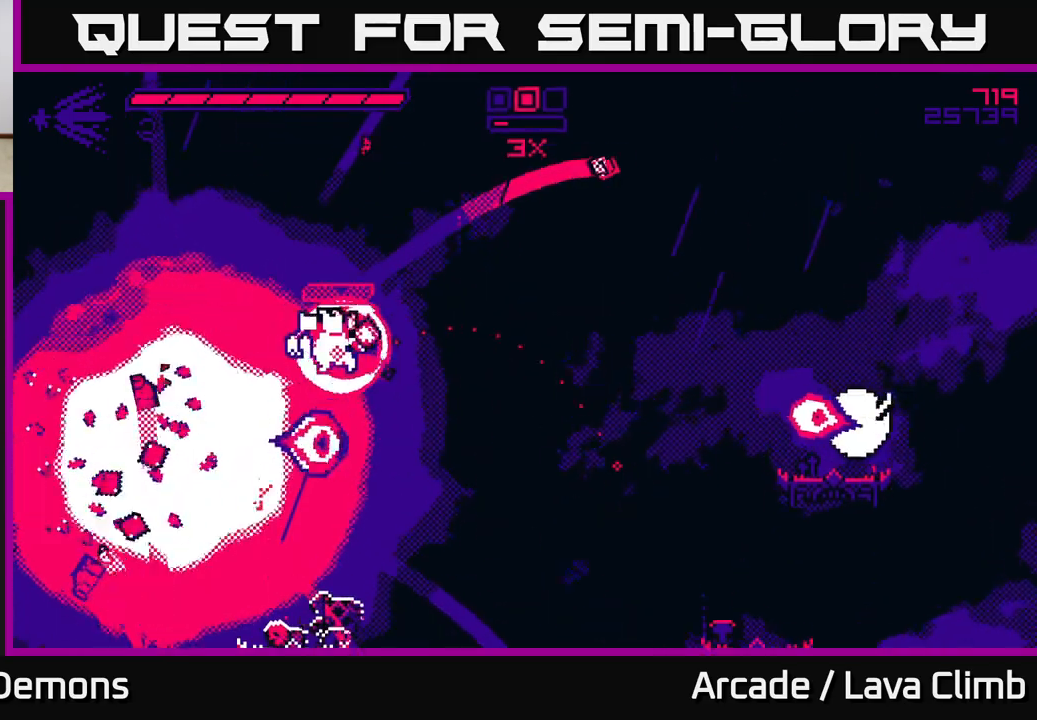
{"buttons": [], "left_stick": "up-left", "right_stick": "up-right", "events": [[17, "L2", "down"], [67, "R2", "up"], [267, "L2", "up"], [483, "right_stick", "up-right"]]}
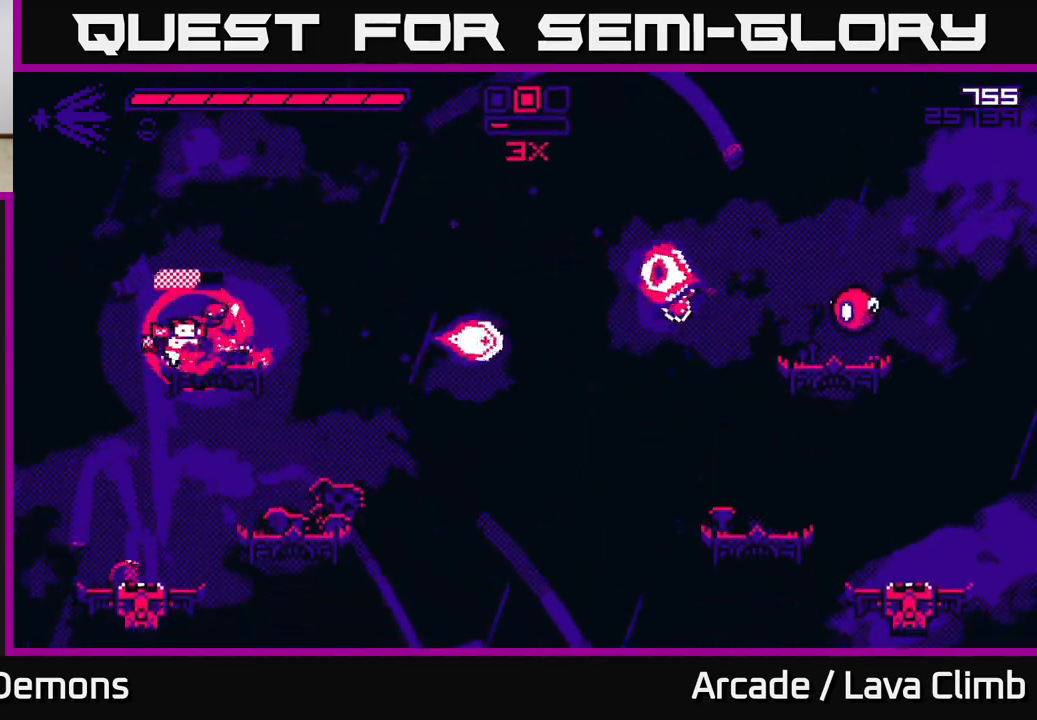
{"buttons": ["L2", "R2"], "left_stick": "center", "right_stick": "right", "events": [[33, "left_stick", "up-right"], [83, "left_stick", "right"], [183, "left_stick", "center"], [467, "right_stick", "right"], [483, "L2", "down"], [500, "R2", "down"]]}
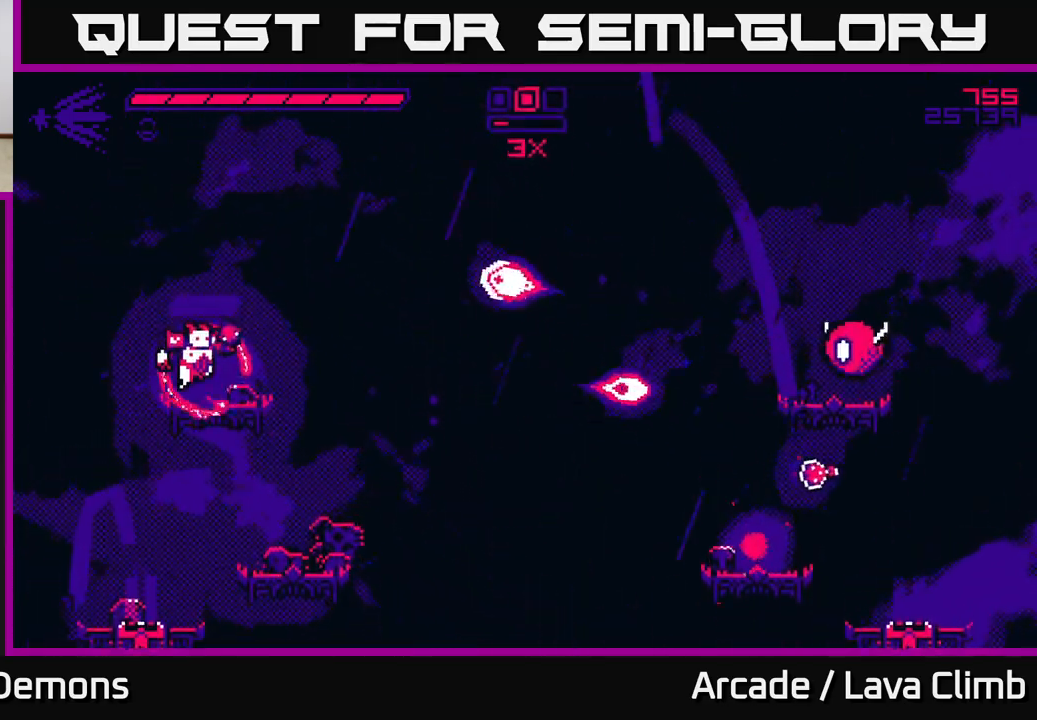
{"buttons": ["R2"], "left_stick": "center", "right_stick": "right", "events": [[167, "L2", "up"]]}
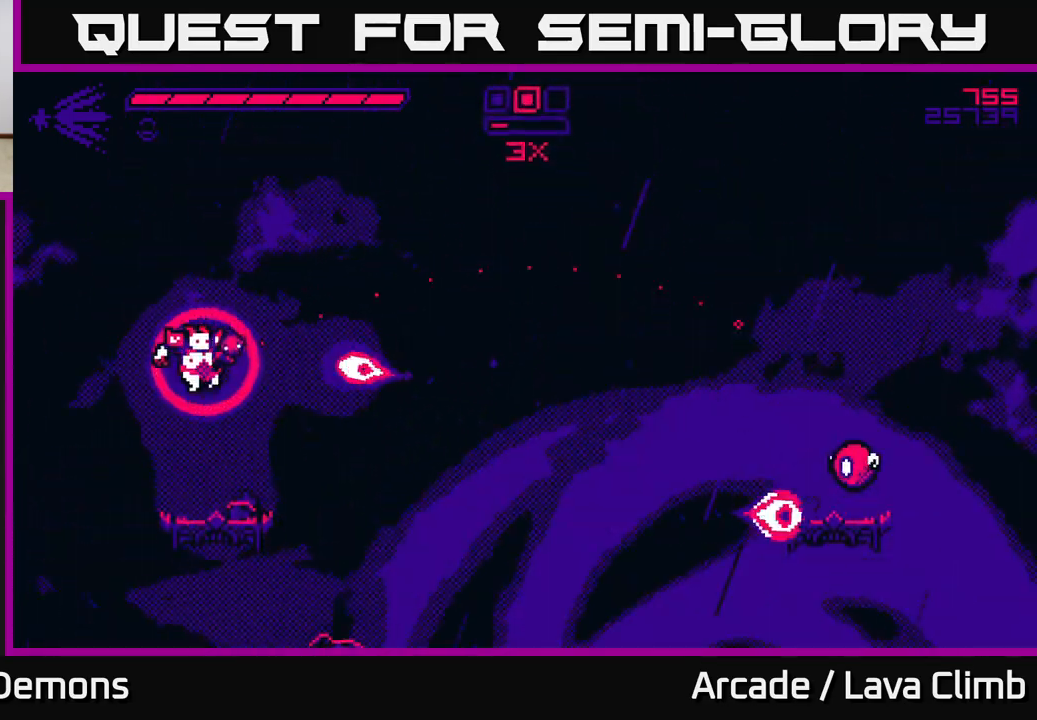
{"buttons": [], "left_stick": "right", "right_stick": "right", "events": [[17, "R2", "up"], [367, "left_stick", "right"]]}
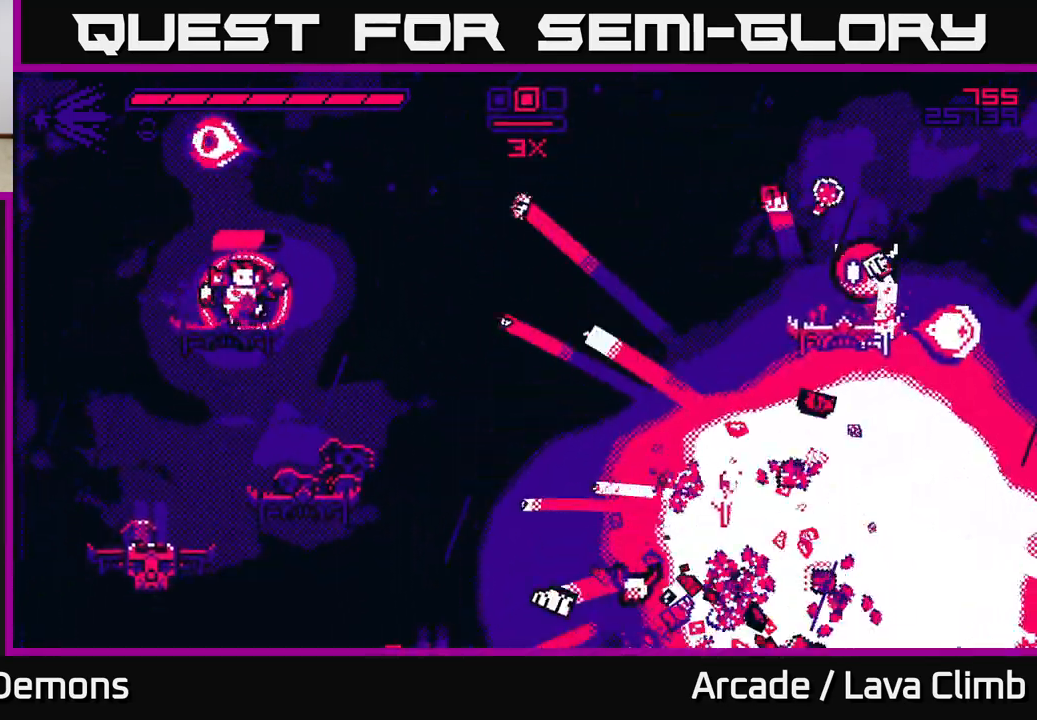
{"buttons": ["L2"], "left_stick": "right", "right_stick": "right", "events": [[283, "L2", "down"]]}
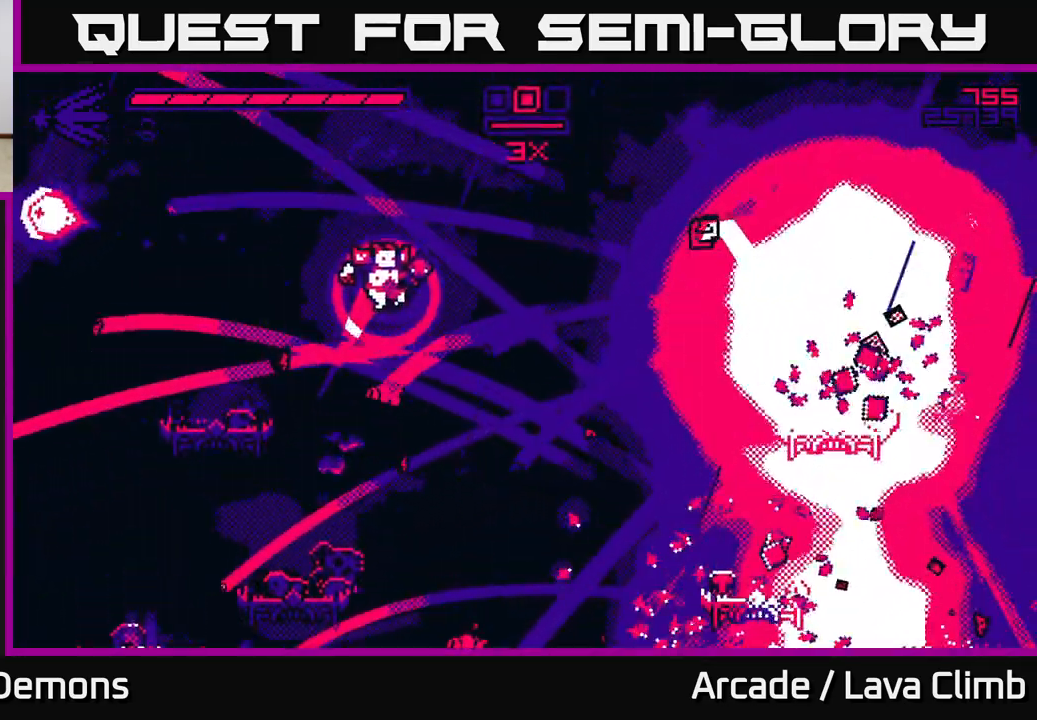
{"buttons": [], "left_stick": "right", "right_stick": "down-right", "events": [[17, "L2", "up"], [33, "R1", "down"], [383, "R1", "up"], [500, "right_stick", "down-right"]]}
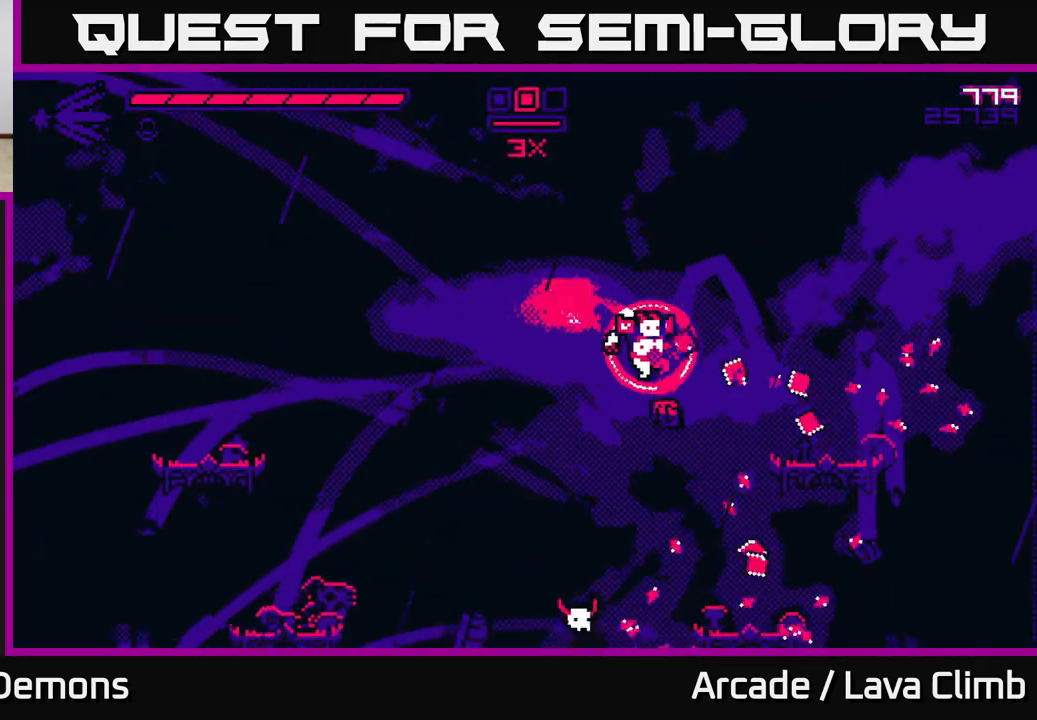
{"buttons": [], "left_stick": "center", "right_stick": "left", "events": [[100, "right_stick", "down"], [350, "right_stick", "left"], [367, "left_stick", "left"], [467, "left_stick", "center"]]}
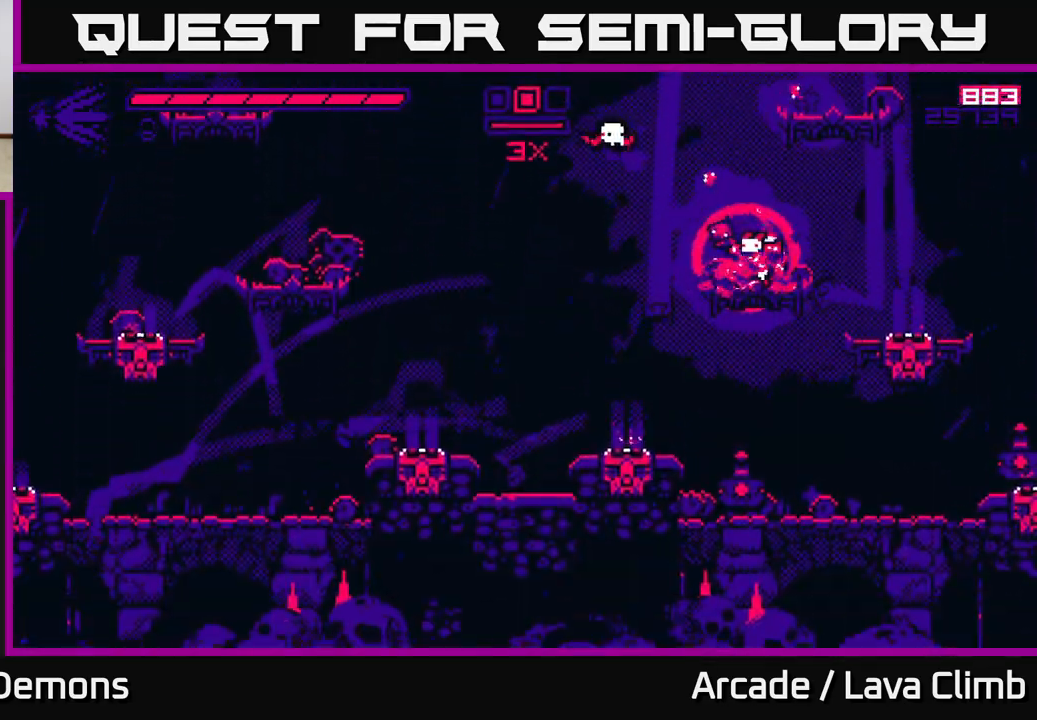
{"buttons": [], "left_stick": "right", "right_stick": "left", "events": [[233, "L2", "down"], [233, "left_stick", "right"], [450, "L2", "up"]]}